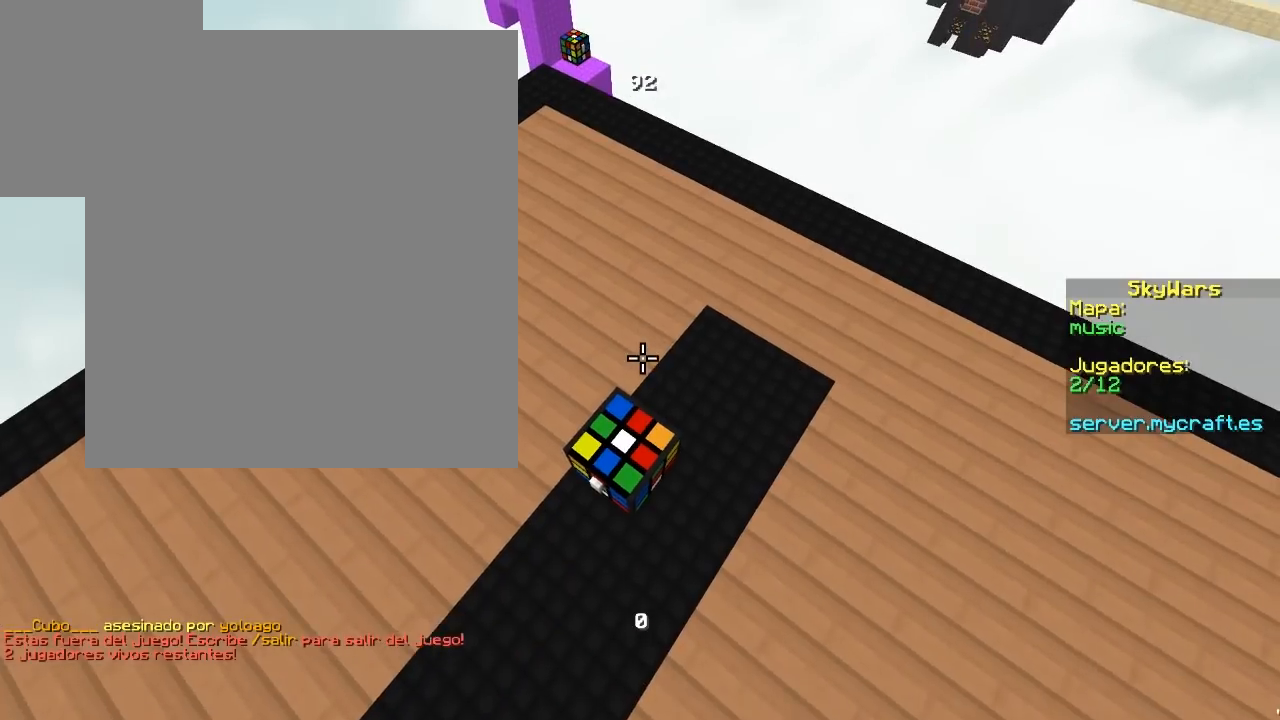
Gameplay with keyboard and mouse; each line is a JSON object with the keys and mouse buttons held at the frame after it. "events" lists presses ("down") and releases ("up") of "a", "d", "s", "w", "mouse_left" and "mouse_right" between this image and that frame as [ms after this image, input, new state], when the widget could be followed in between. "mouse_left", "mouse_right" = the "left", "right" buttons of the "mouse" list. No other keys are recorded. Fast repeated clicks can show as one long hold. Mouse movement is not recorded.
{"keys": [], "mouse": [], "events": []}
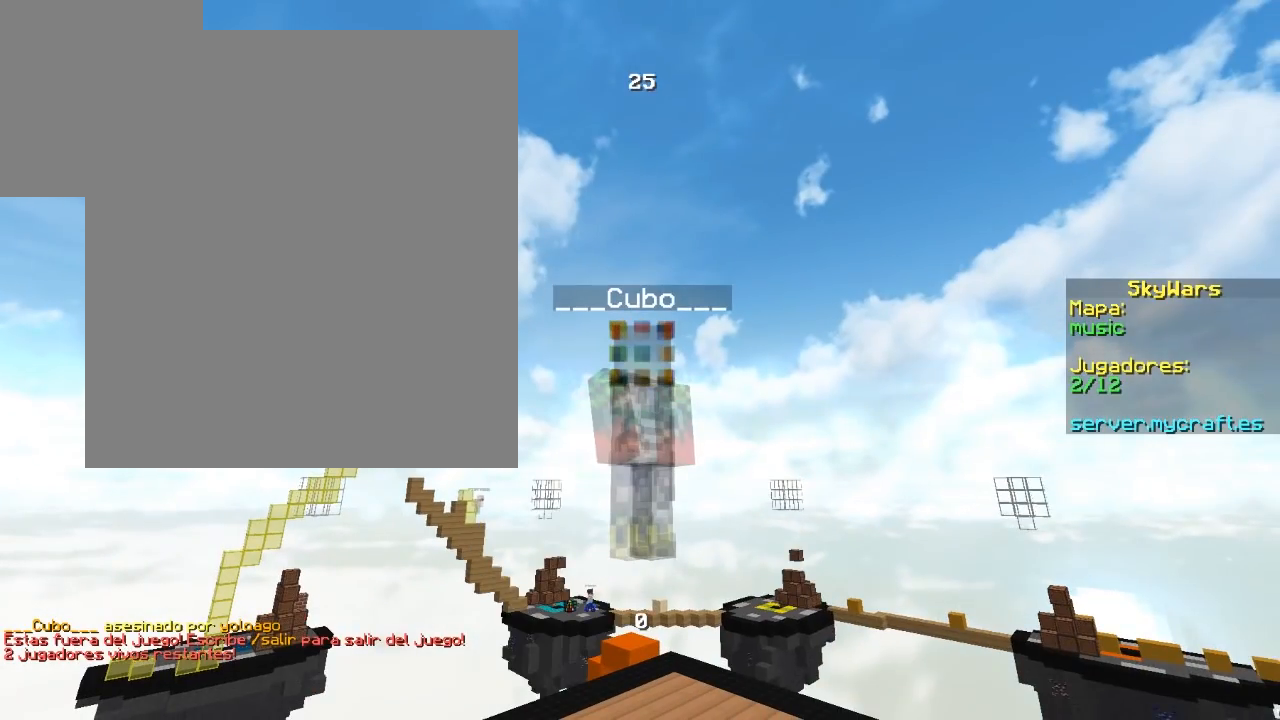
{"keys": [], "mouse": [], "events": []}
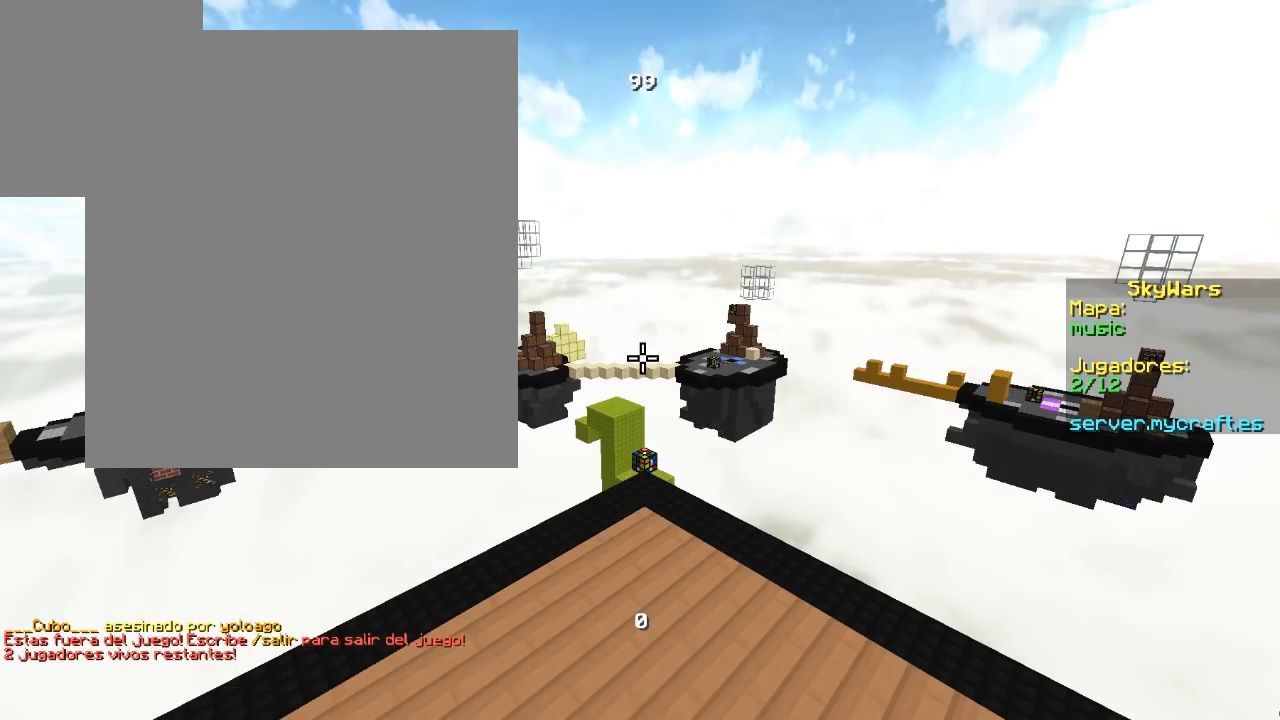
{"keys": [], "mouse": [], "events": []}
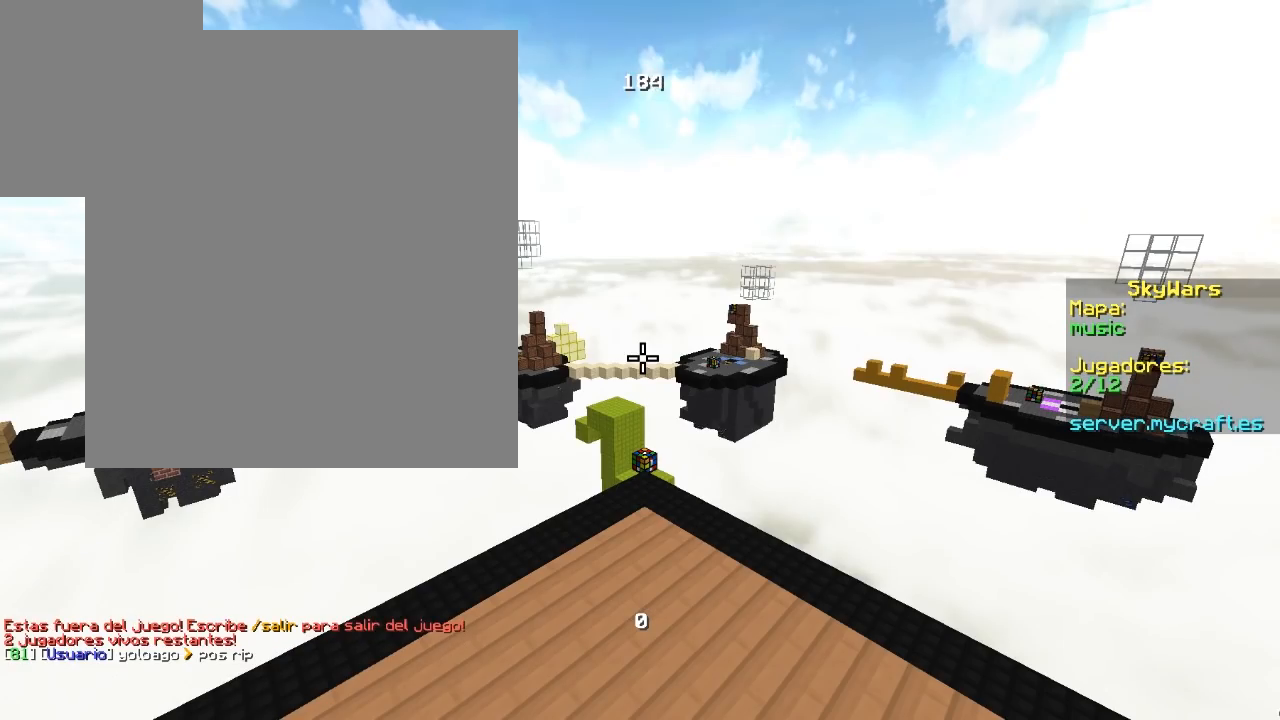
{"keys": [], "mouse": [], "events": []}
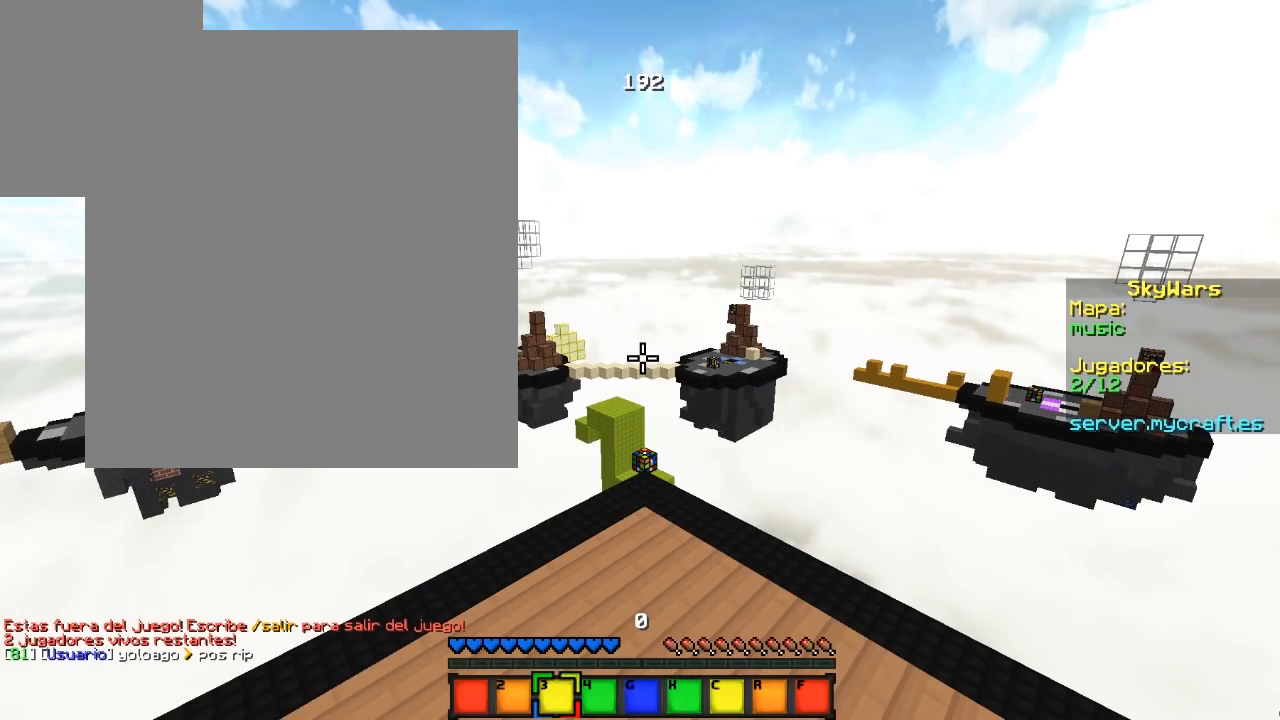
{"keys": [], "mouse": [], "events": []}
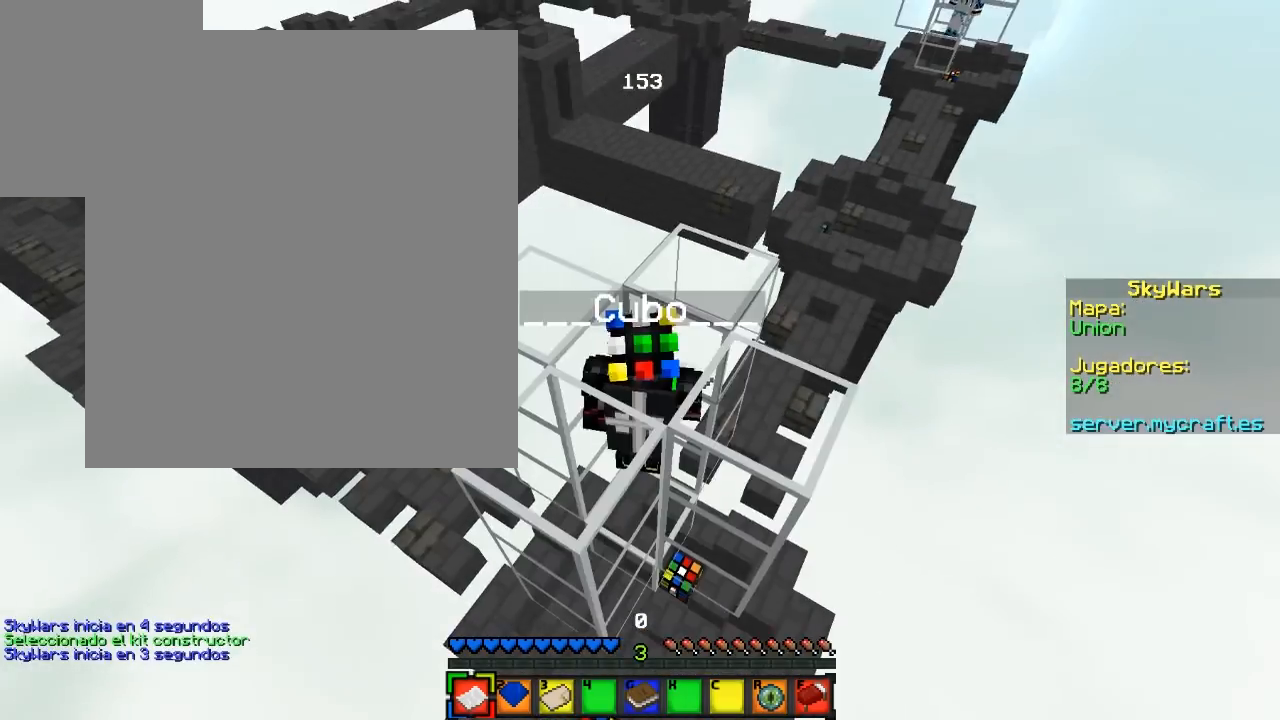
{"keys": [], "mouse": ["left", "right"], "events": [[483, "mouse_left", "down"], [483, "mouse_right", "down"]]}
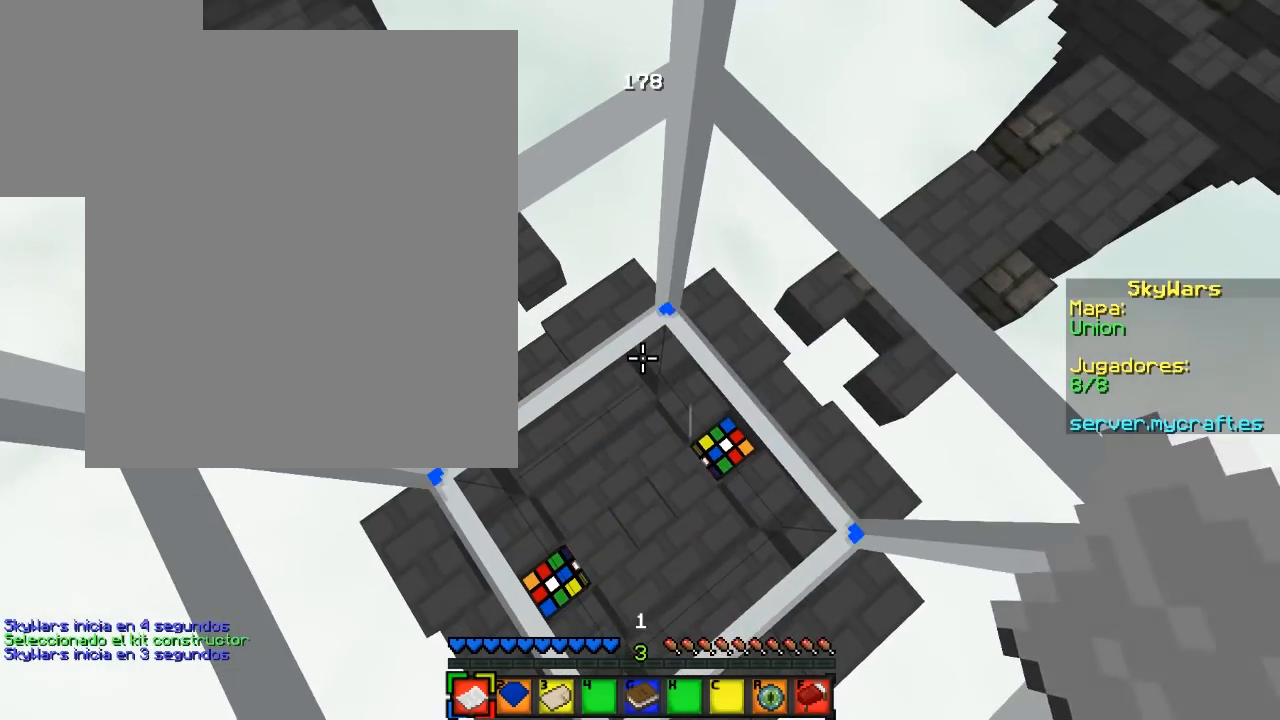
{"keys": [], "mouse": [], "events": [[150, "mouse_left", "up"], [200, "mouse_right", "up"]]}
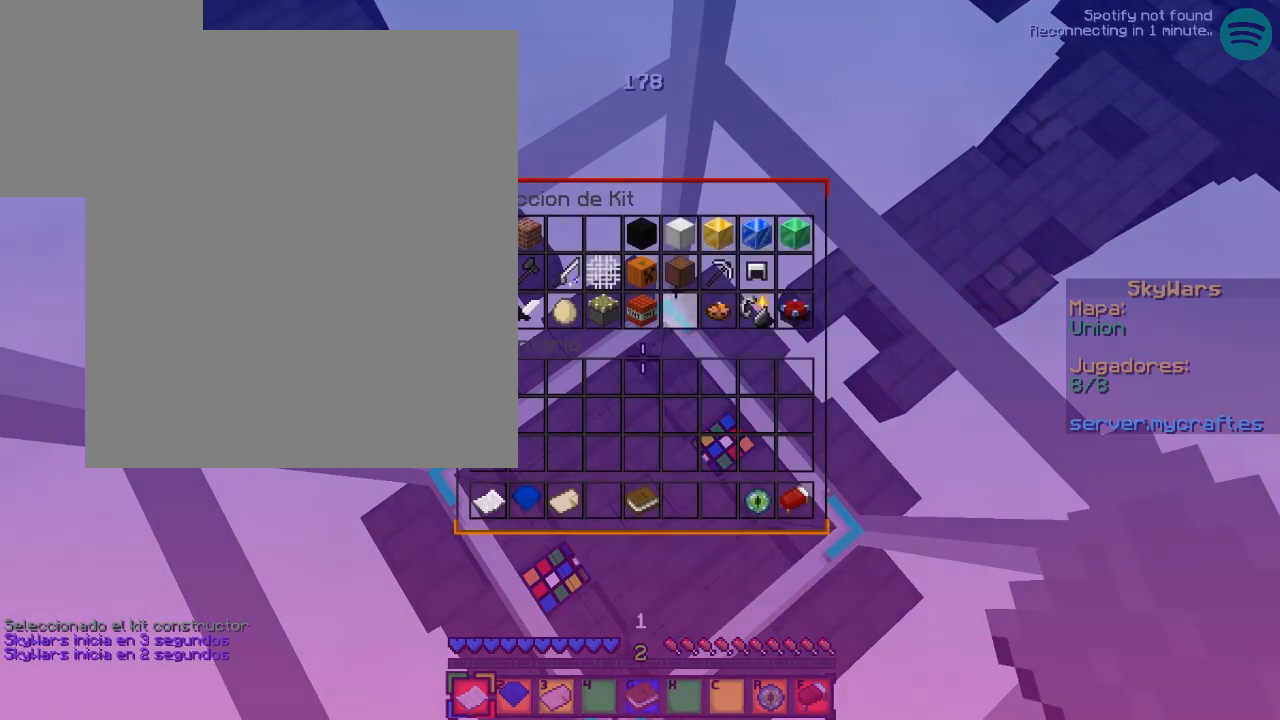
{"keys": [], "mouse": [], "events": []}
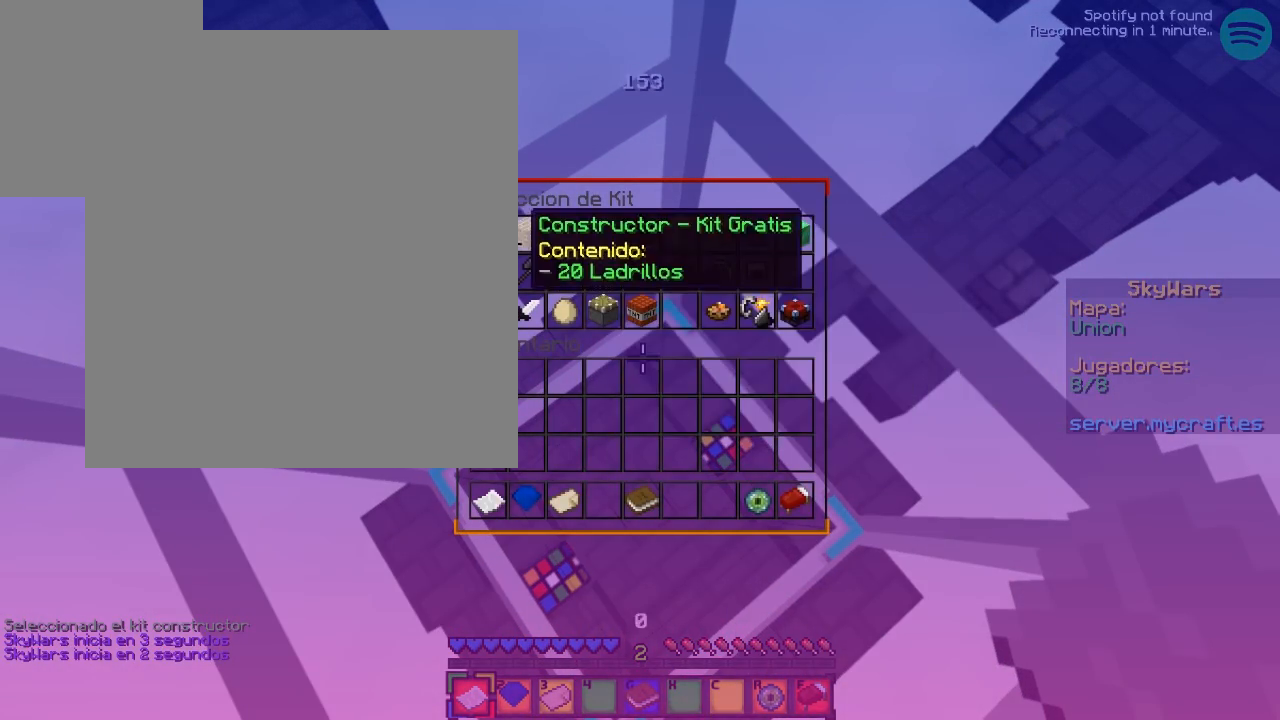
{"keys": [], "mouse": [], "events": [[50, "mouse_left", "down"], [233, "mouse_left", "up"]]}
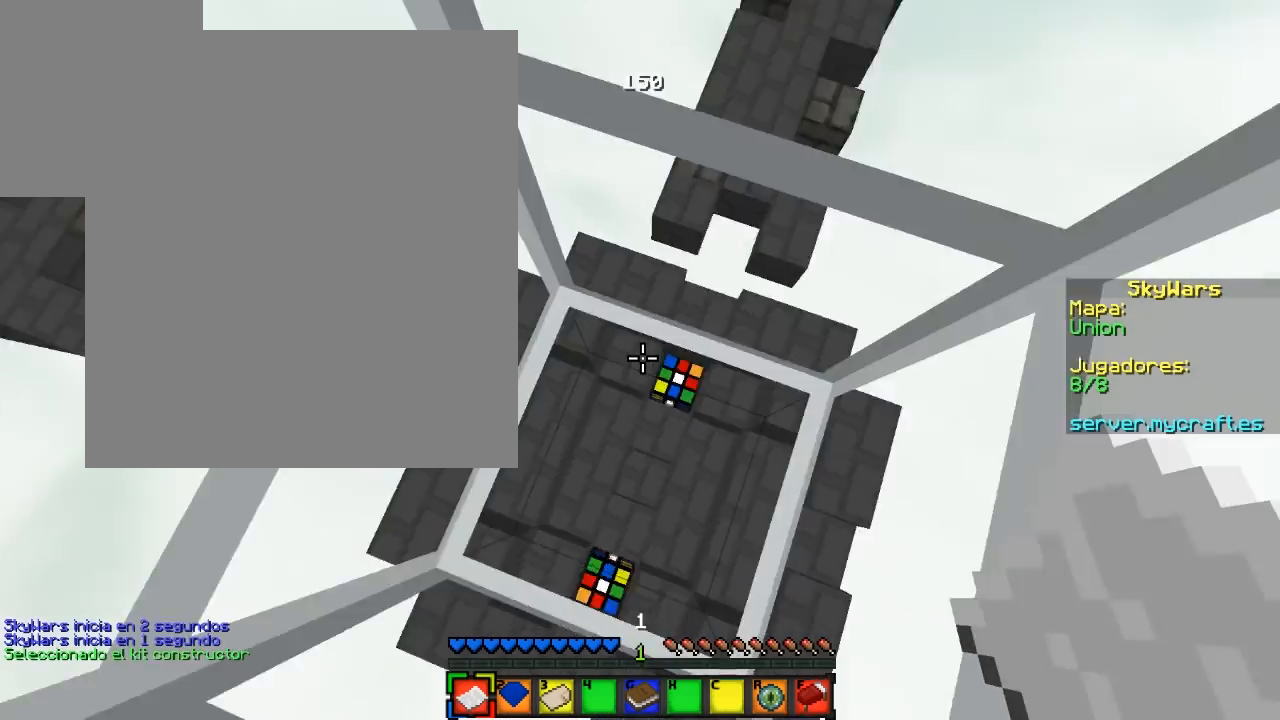
{"keys": [], "mouse": [], "events": []}
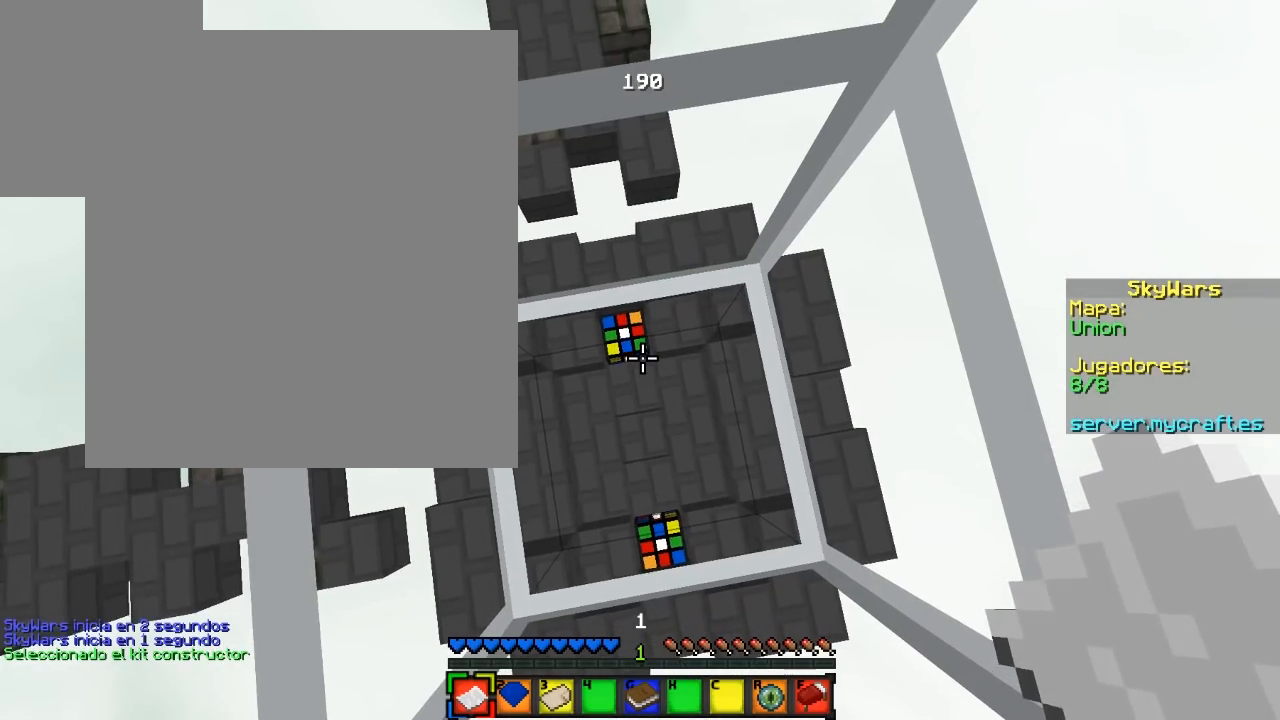
{"keys": [], "mouse": [], "events": []}
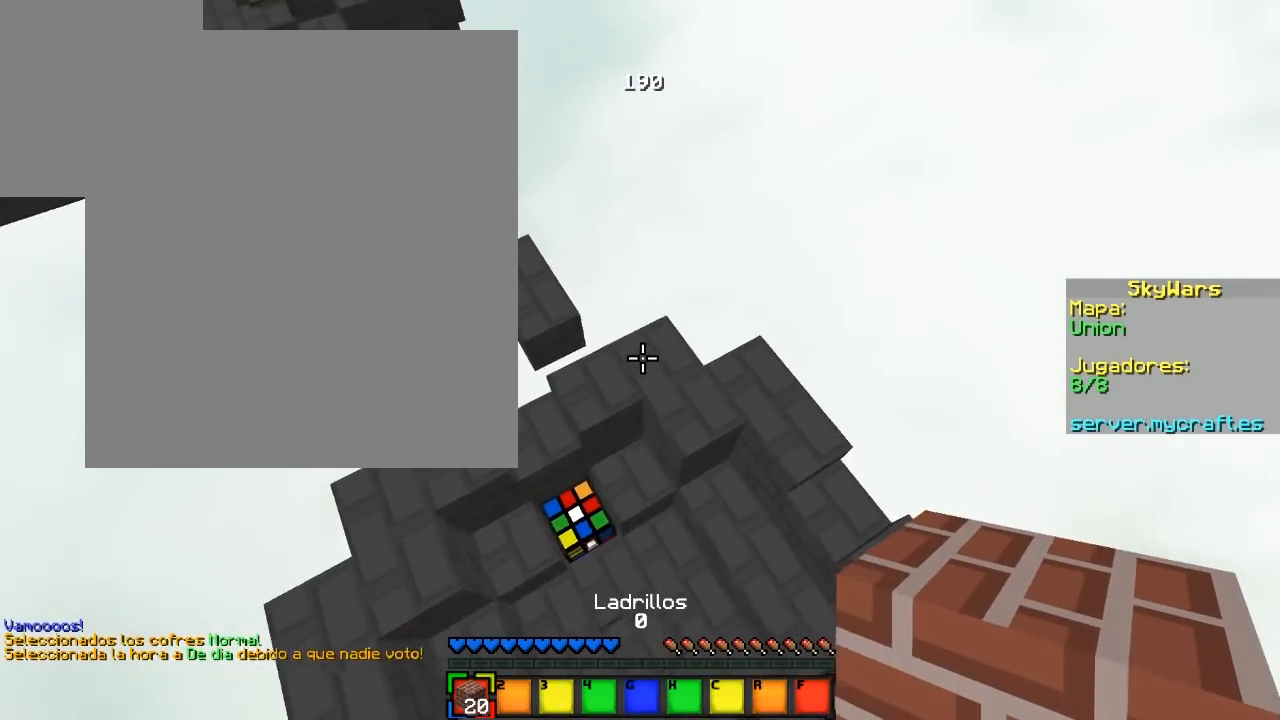
{"keys": ["w"], "mouse": [], "events": [[67, "w", "down"]]}
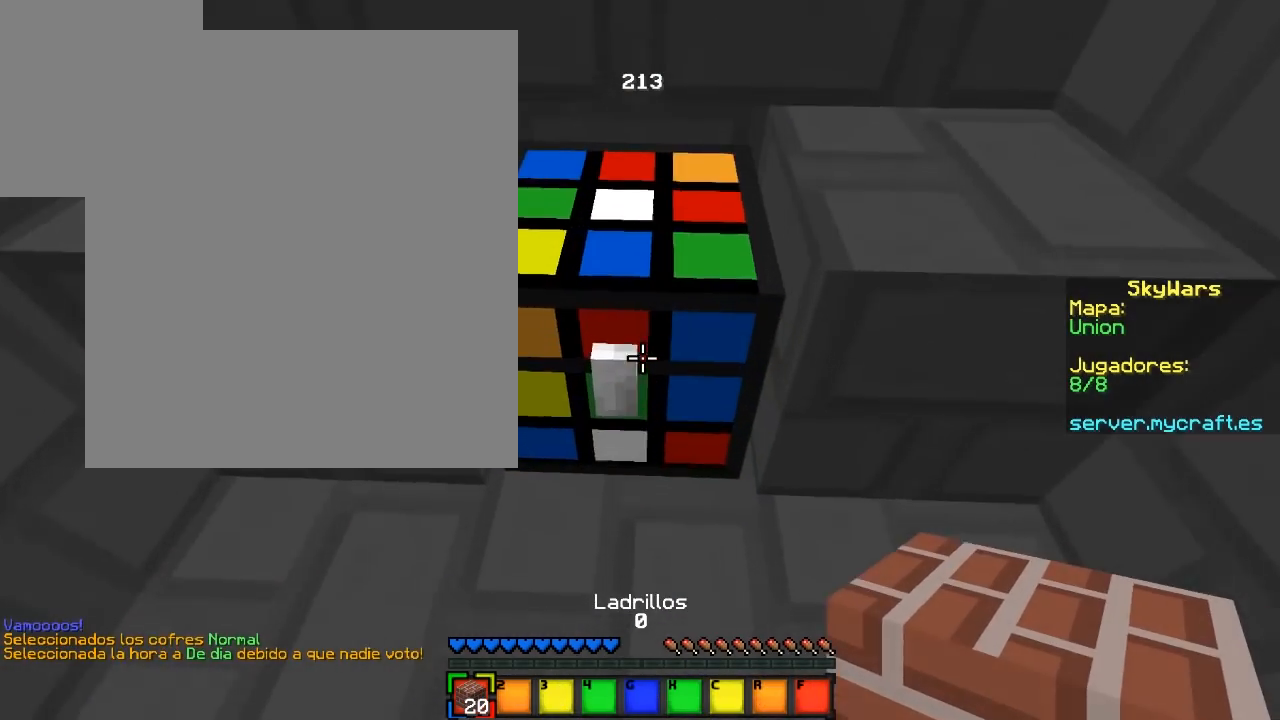
{"keys": [], "mouse": [], "events": [[33, "w", "up"]]}
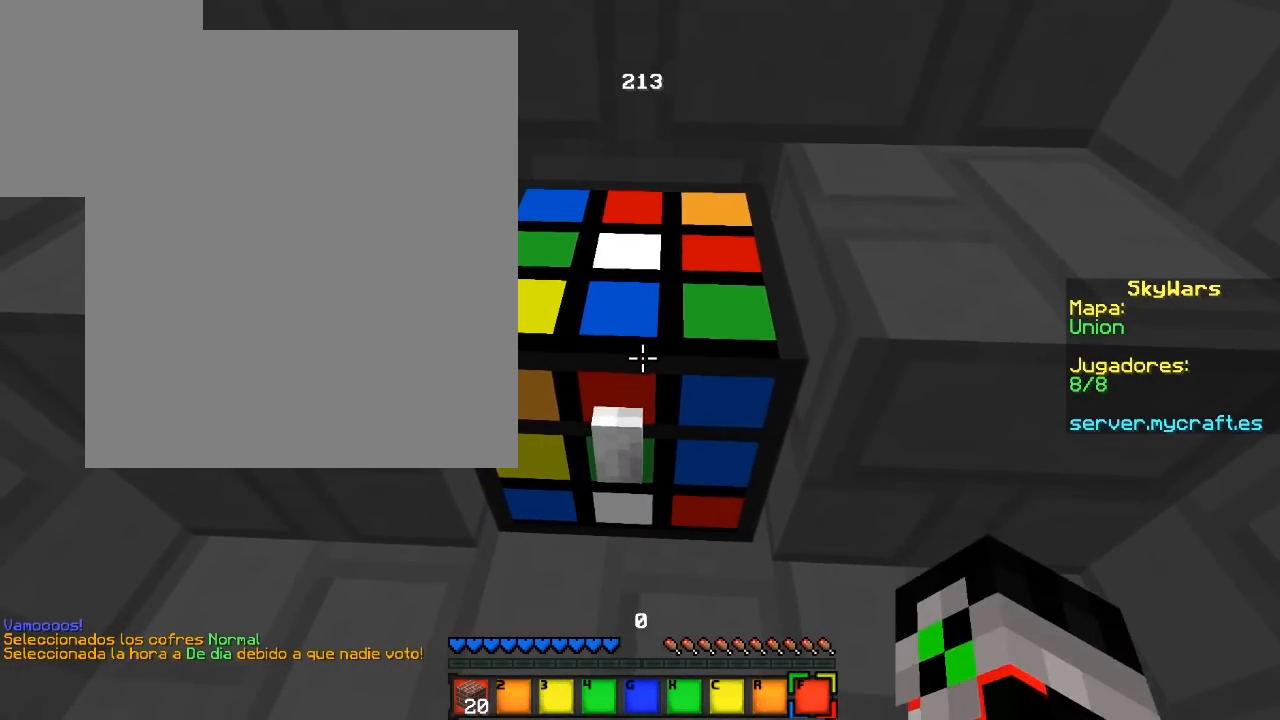
{"keys": [], "mouse": [], "events": [[33, "mouse_right", "down"], [250, "mouse_right", "up"]]}
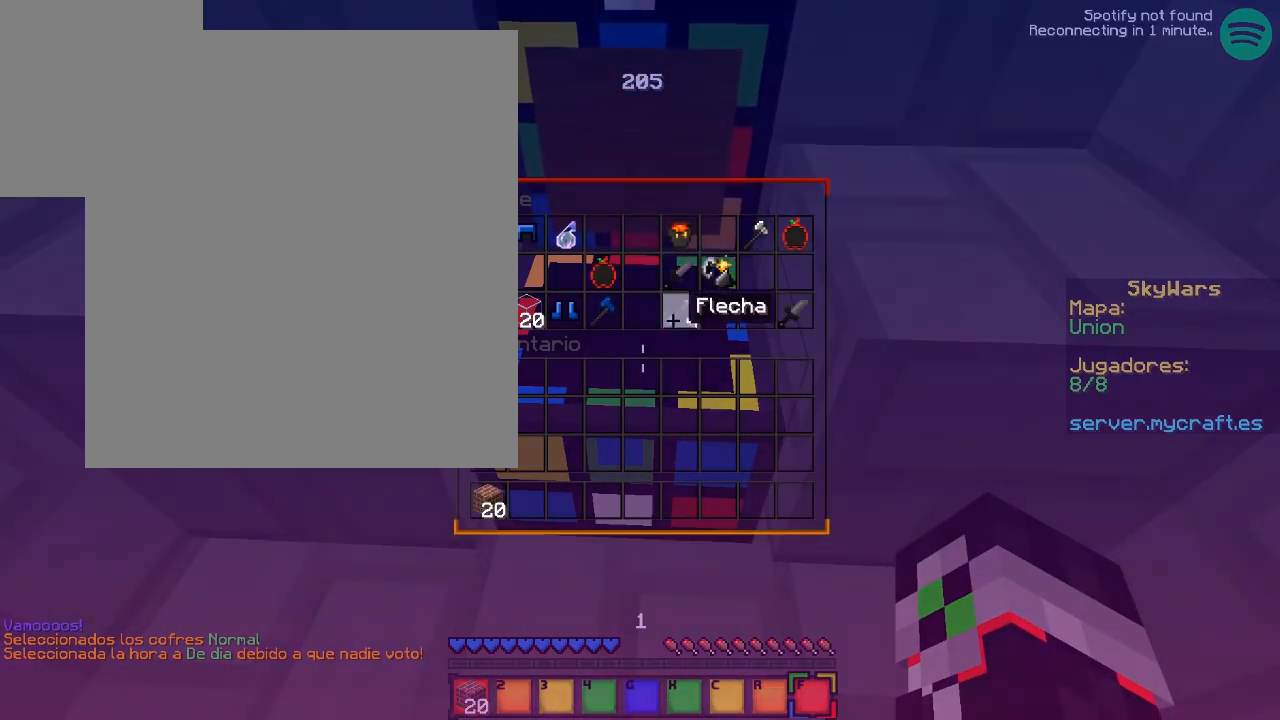
{"keys": [], "mouse": [], "events": []}
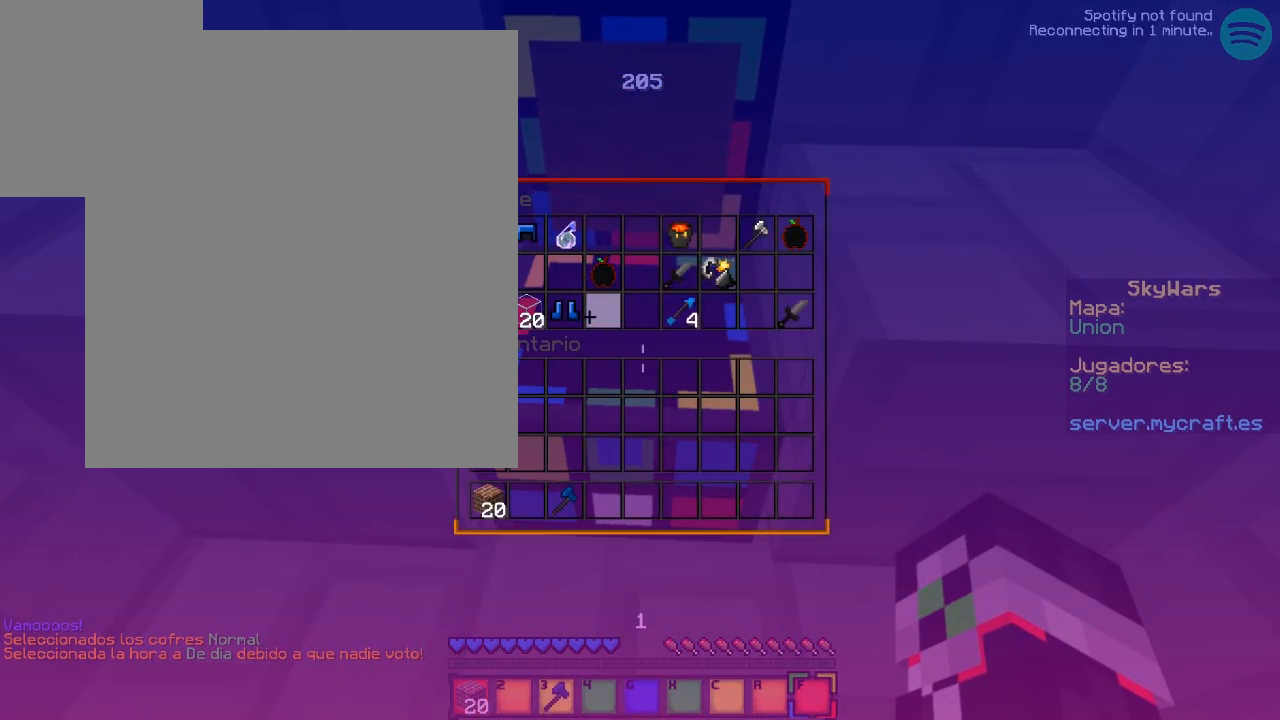
{"keys": [], "mouse": ["left"], "events": [[150, "w", "down"], [233, "mouse_left", "down"], [367, "w", "up"]]}
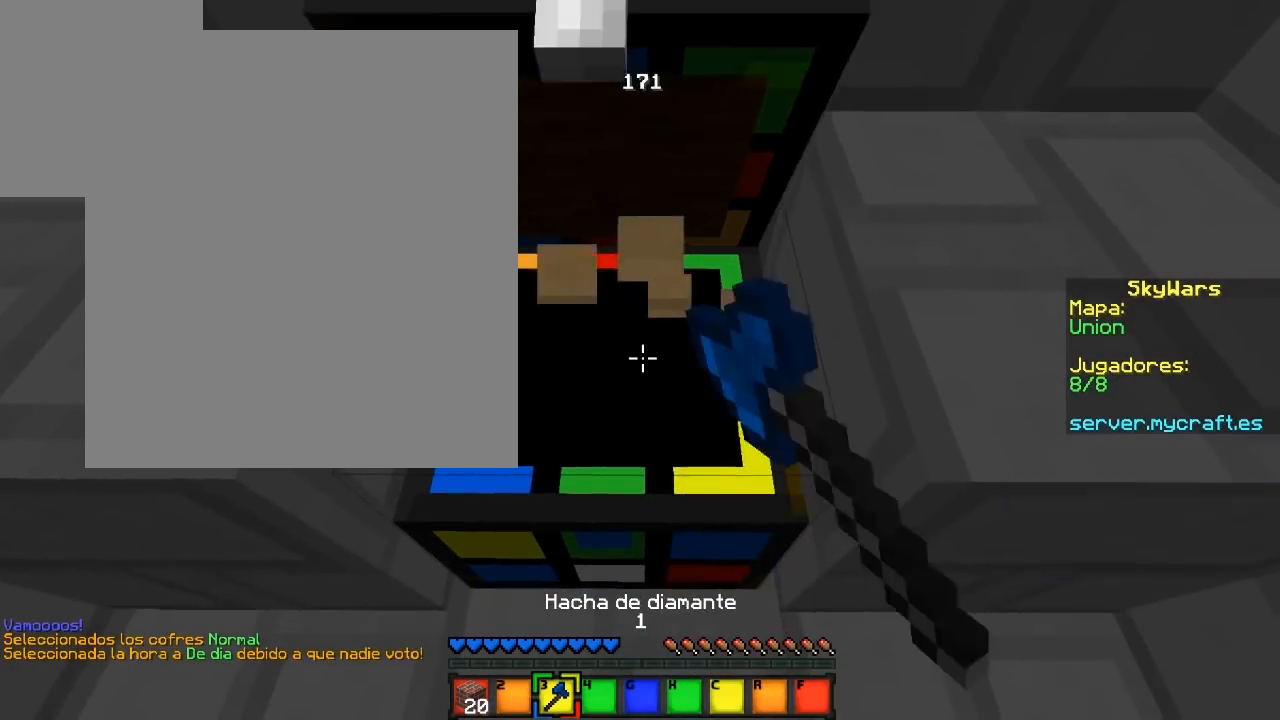
{"keys": ["w"], "mouse": ["left"], "events": [[267, "w", "down"]]}
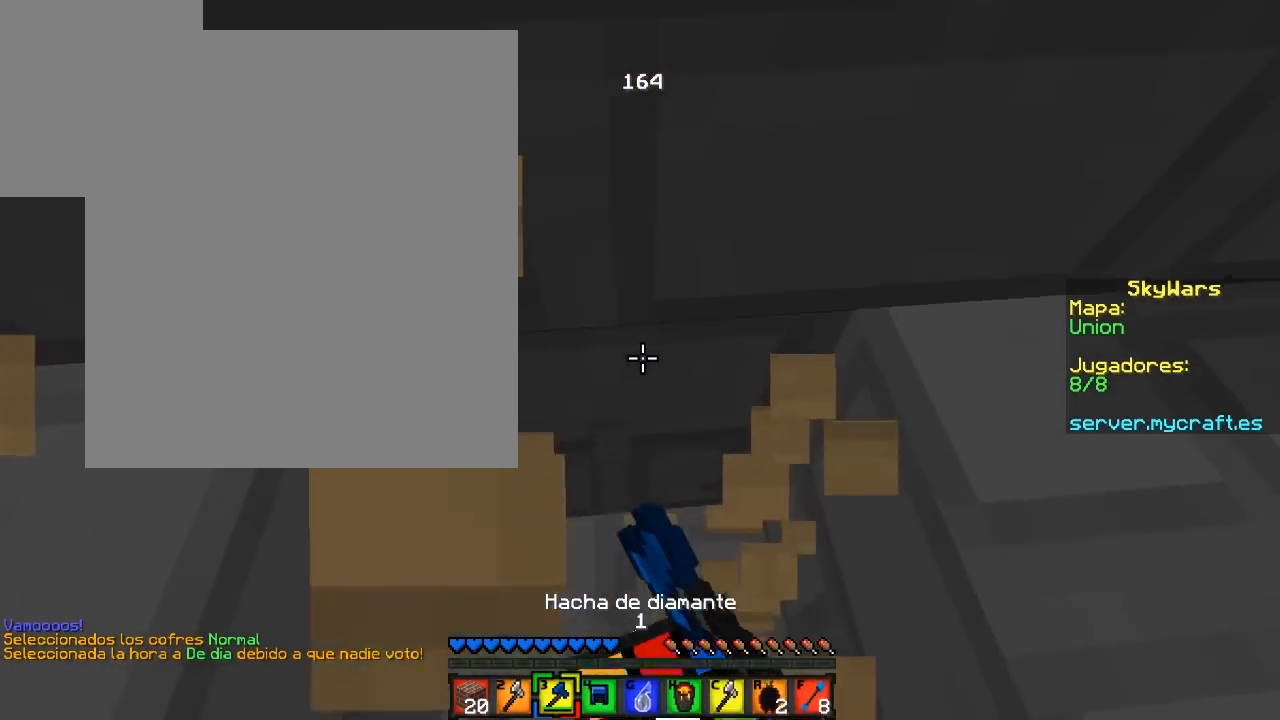
{"keys": ["w"], "mouse": [], "events": [[167, "mouse_left", "up"], [283, "d", "down"], [450, "d", "up"]]}
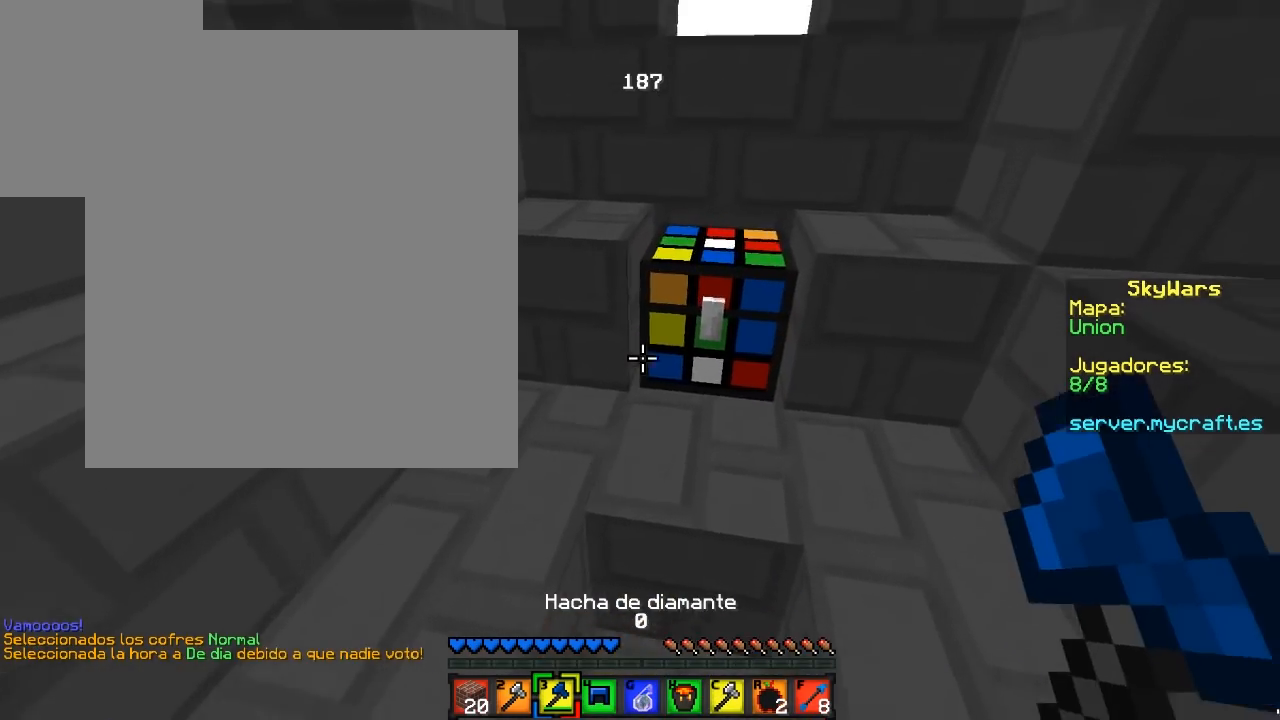
{"keys": ["d"], "mouse": ["left"], "events": [[117, "mouse_left", "down"], [133, "a", "down"], [367, "a", "up"], [400, "w", "up"], [417, "d", "down"]]}
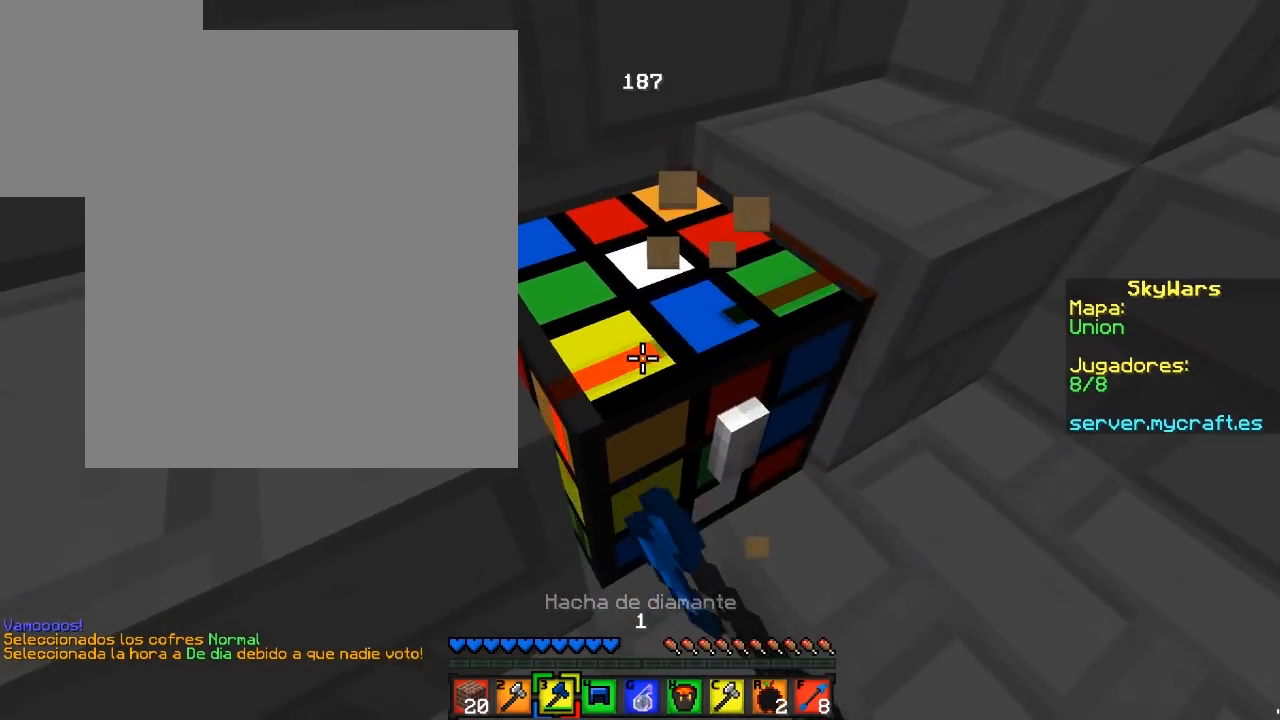
{"keys": ["w"], "mouse": ["left"], "events": [[100, "d", "up"], [317, "w", "down"]]}
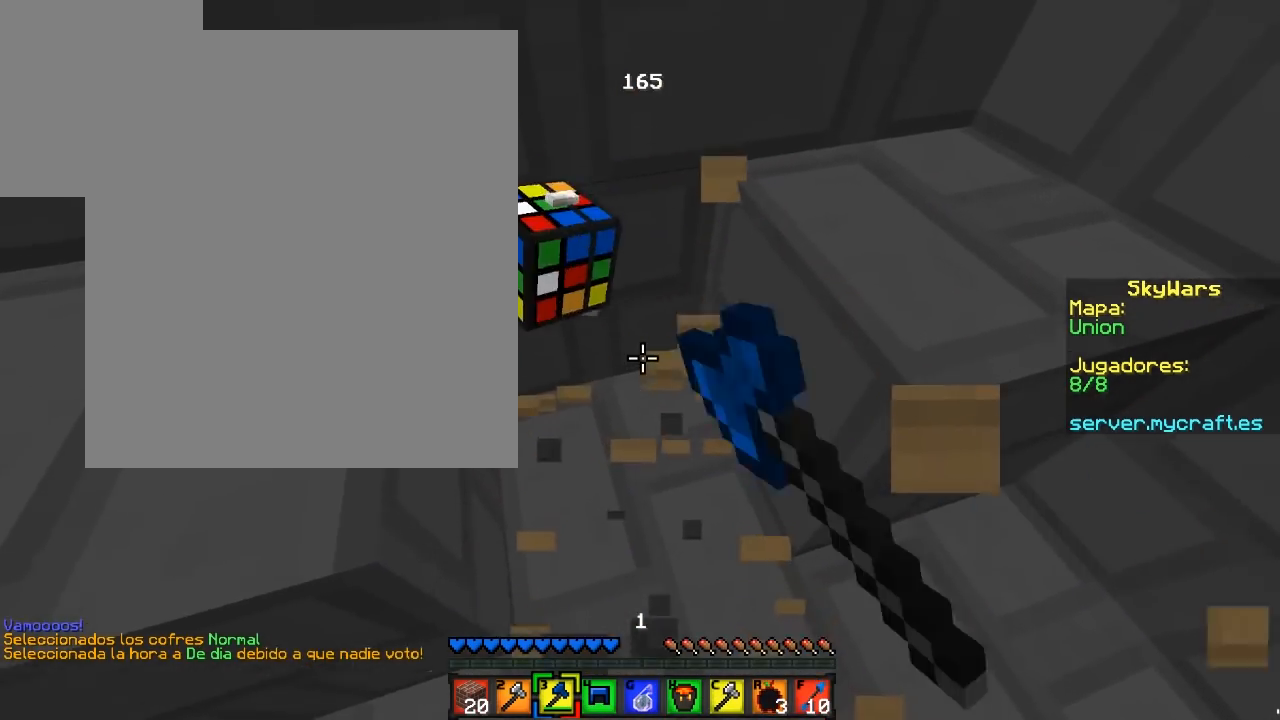
{"keys": ["w"], "mouse": [], "events": [[67, "a", "down"], [133, "mouse_left", "up"], [467, "a", "up"]]}